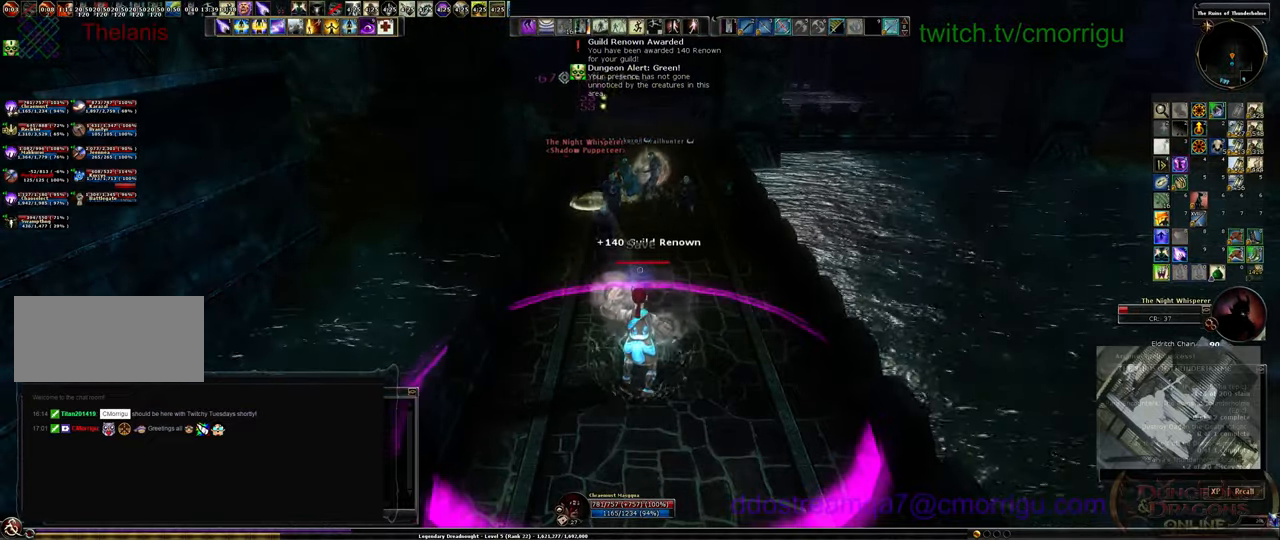
Gameplay with keyboard; each line is a JSON object with the keys held at the frame after it. "events" lists presses ("down") and releases ("up") of ".", "/", "0", "1", "2", "3", "4", "5", "6", "7", "8", "9", "a", "b", "backslash", "backspace", "c", "caps_lock", "comma", "ctrl_l", "ctrl_r", "d", "e", "equals", "escape", "f", "f1", "f10", "f11", "f12", "f2", "f3", "f4", "f5", "f6", "f7", "f8", "f9", "g", "h", "i", "j", "k", "l", "lbracket", "m", "minus", "n", "o", "p", "q", "quote", "r", "rbracket", "return", "s", "semicolon", "shift_l", "shift_r", "space", "t", "tab", "tilde", "u", "v", "w", "x", "y" and "z" between this image and that frame as [ms after this image, input, new state], when the widget could be followed in between. No other keys are recorded. Mouse input is not recorded.
{"keys": ["d"], "events": [[500, "d", "down"]]}
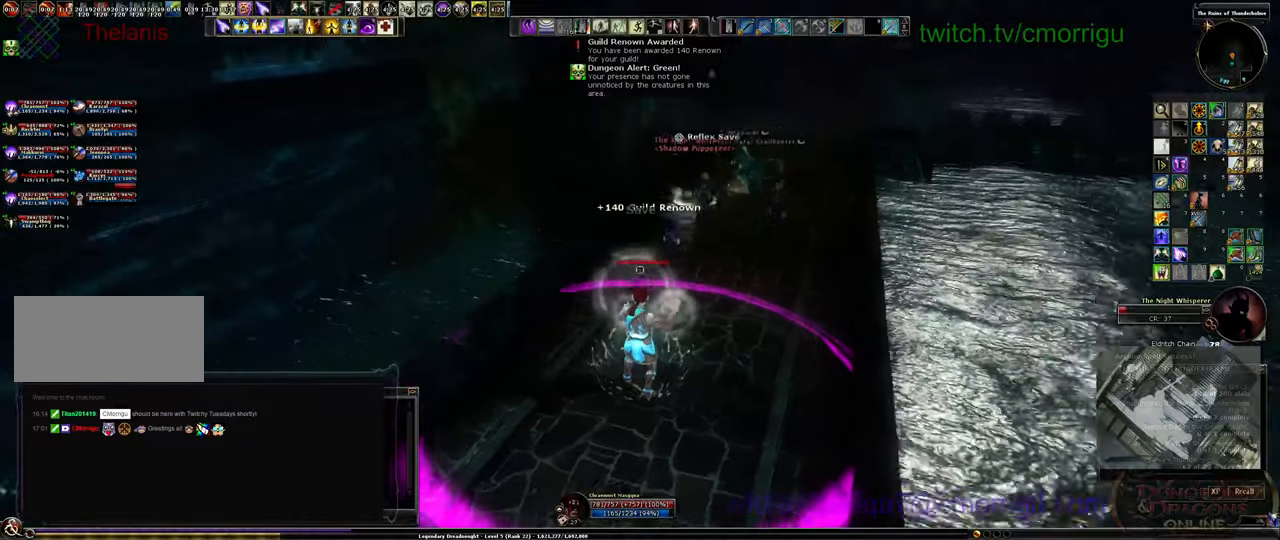
{"keys": [], "events": [[133, "d", "up"]]}
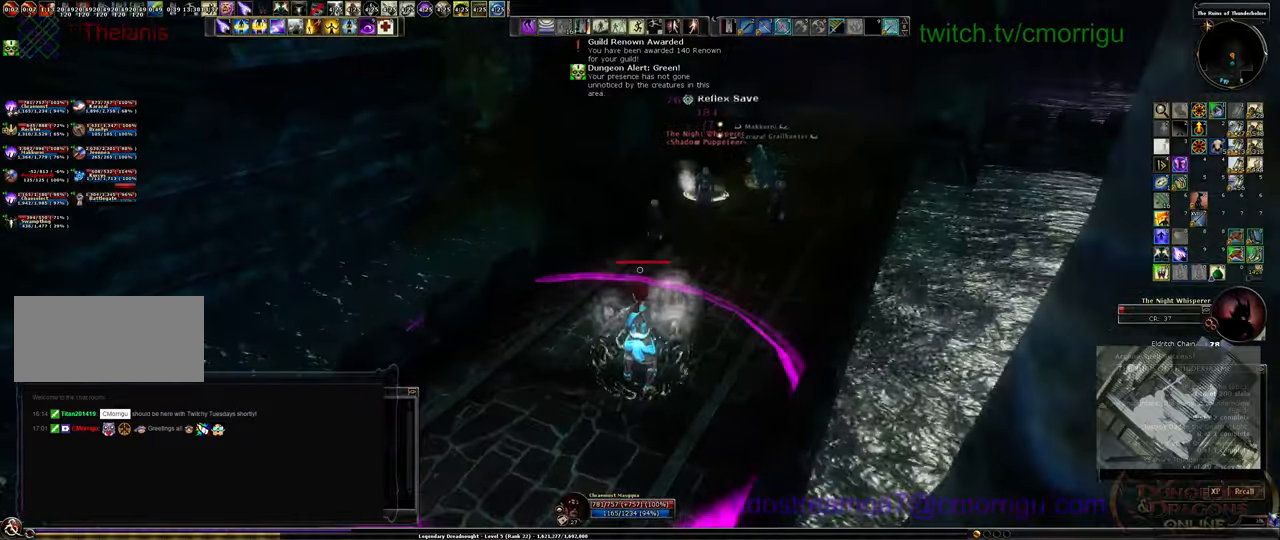
{"keys": ["d"], "events": [[333, "d", "down"]]}
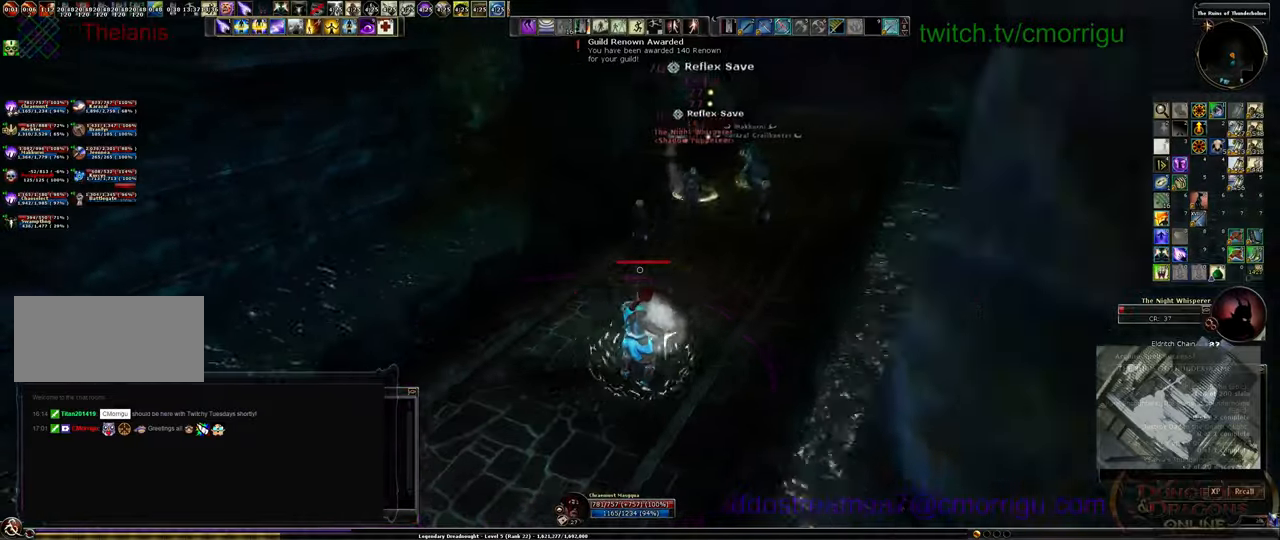
{"keys": [], "events": [[133, "d", "up"]]}
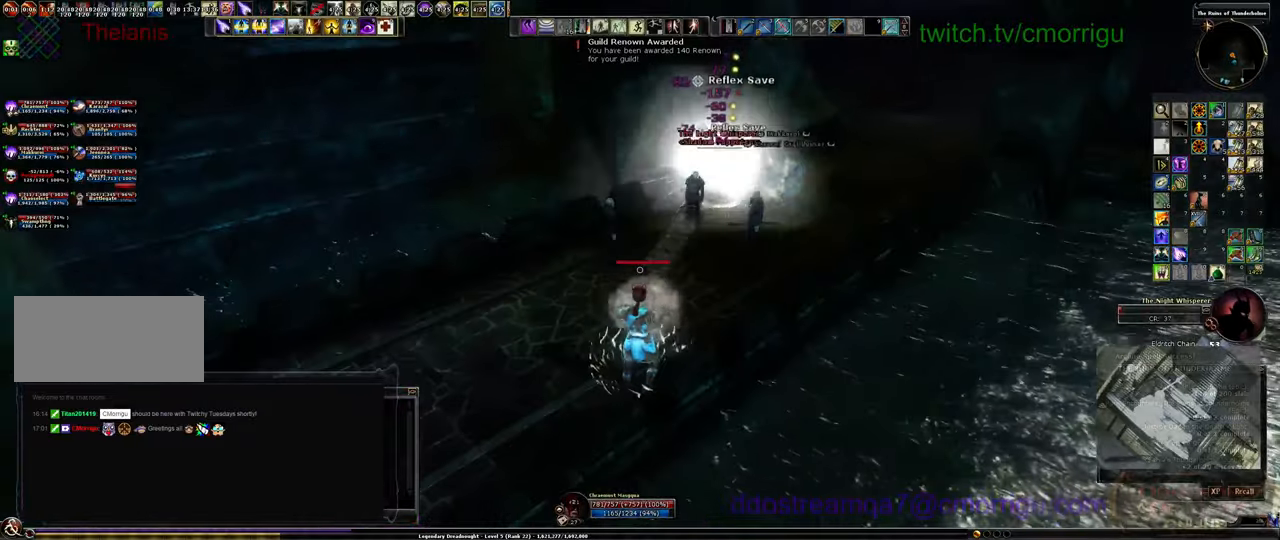
{"keys": [], "events": [[233, "a", "down"], [500, "a", "up"]]}
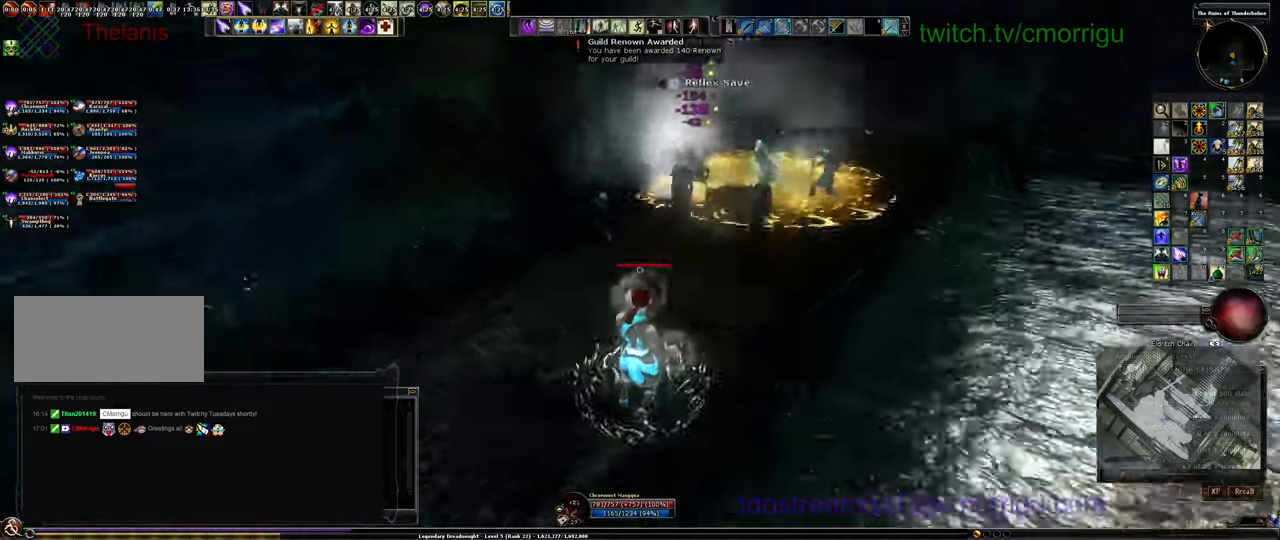
{"keys": [], "events": []}
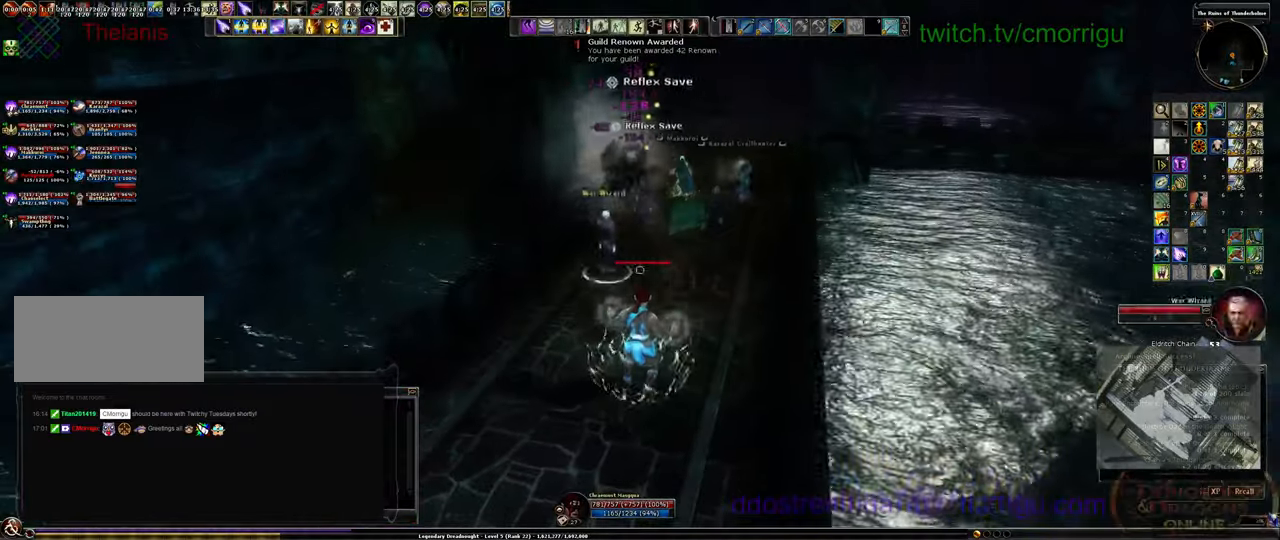
{"keys": [], "events": []}
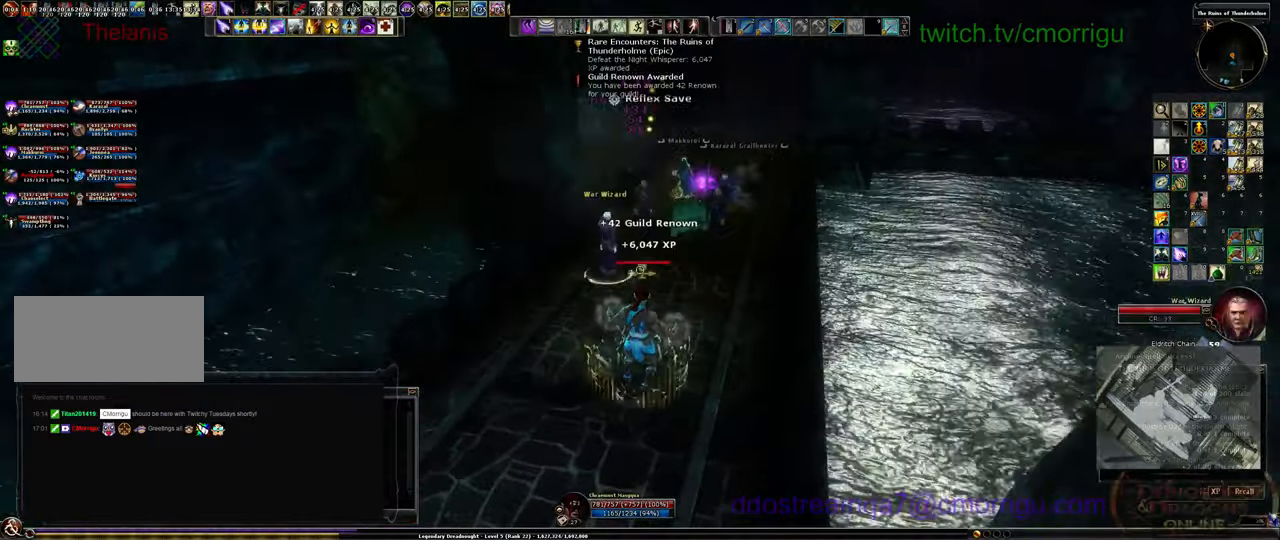
{"keys": ["d", "w"], "events": [[133, "w", "down"], [500, "d", "down"]]}
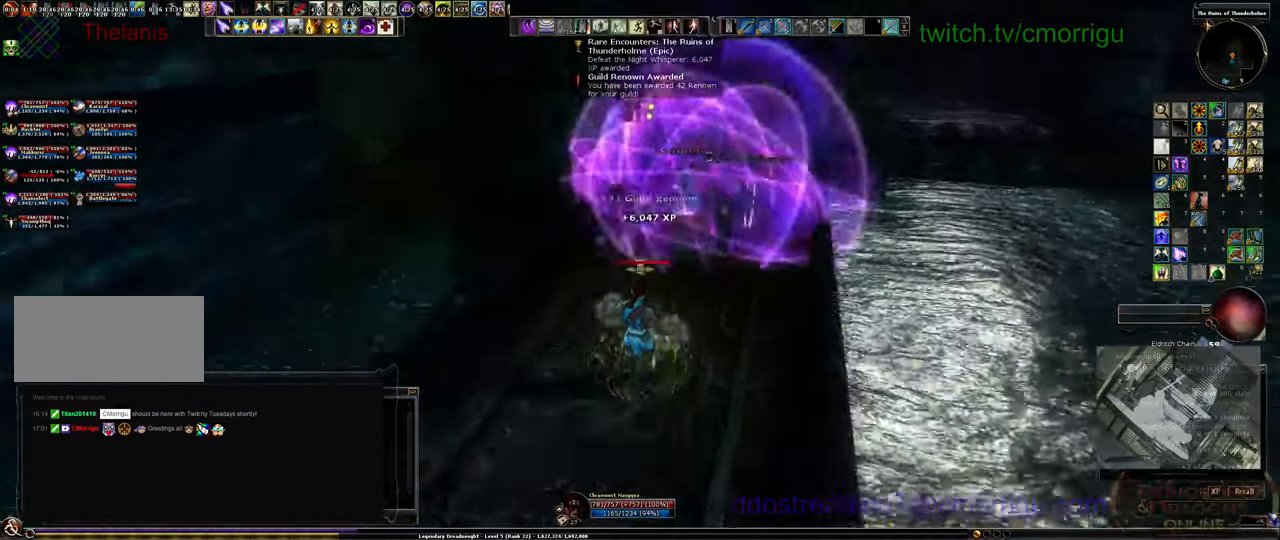
{"keys": ["d", "w"], "events": []}
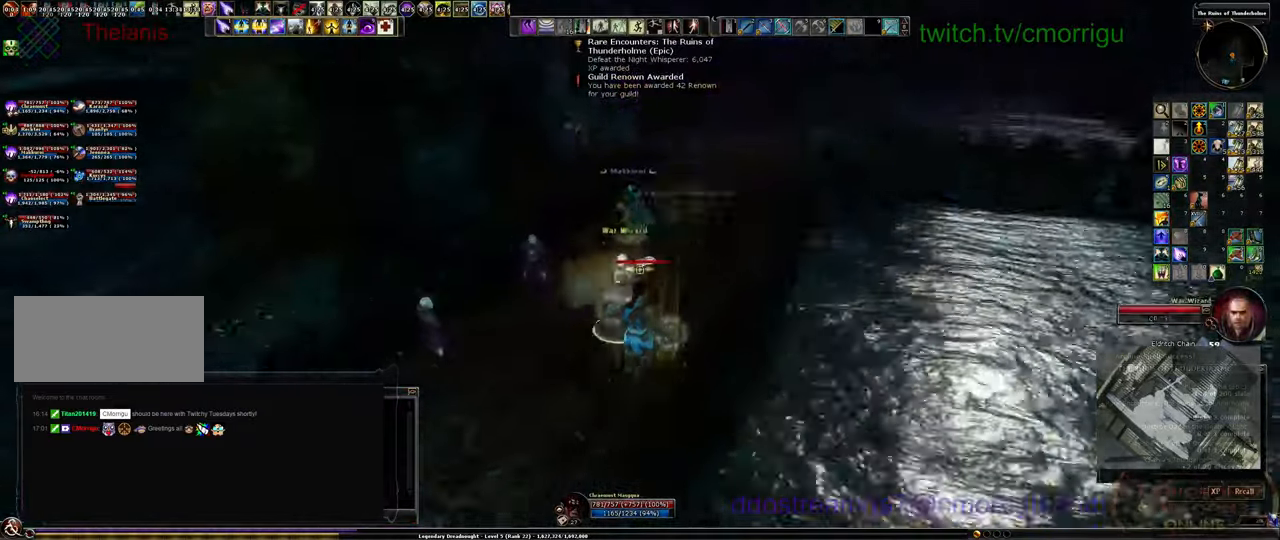
{"keys": ["d"], "events": [[500, "w", "up"]]}
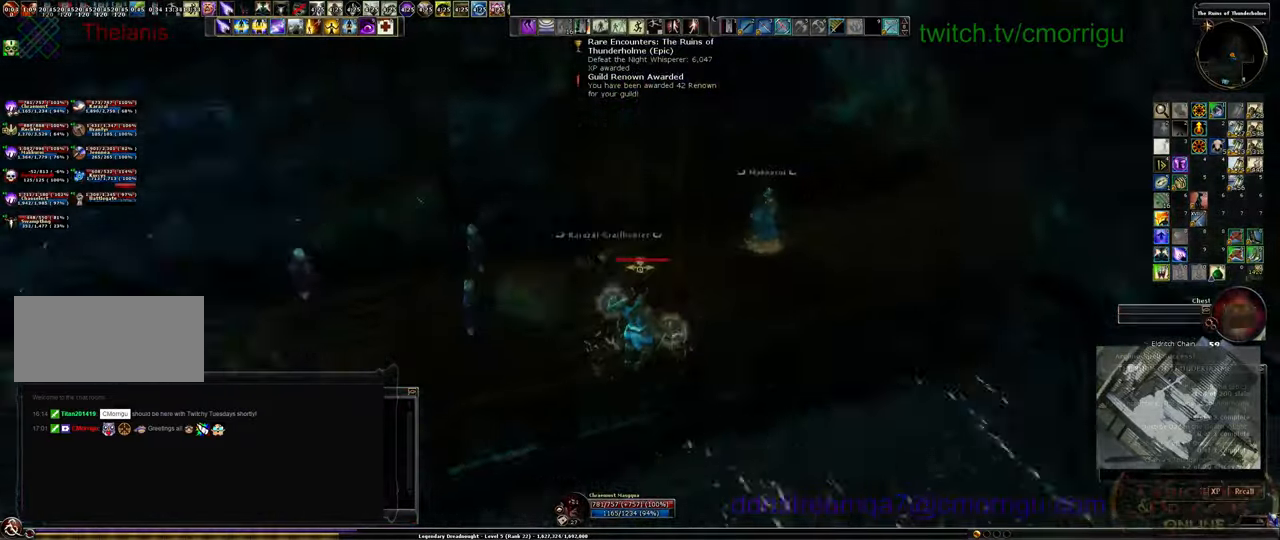
{"keys": [], "events": [[67, "d", "up"]]}
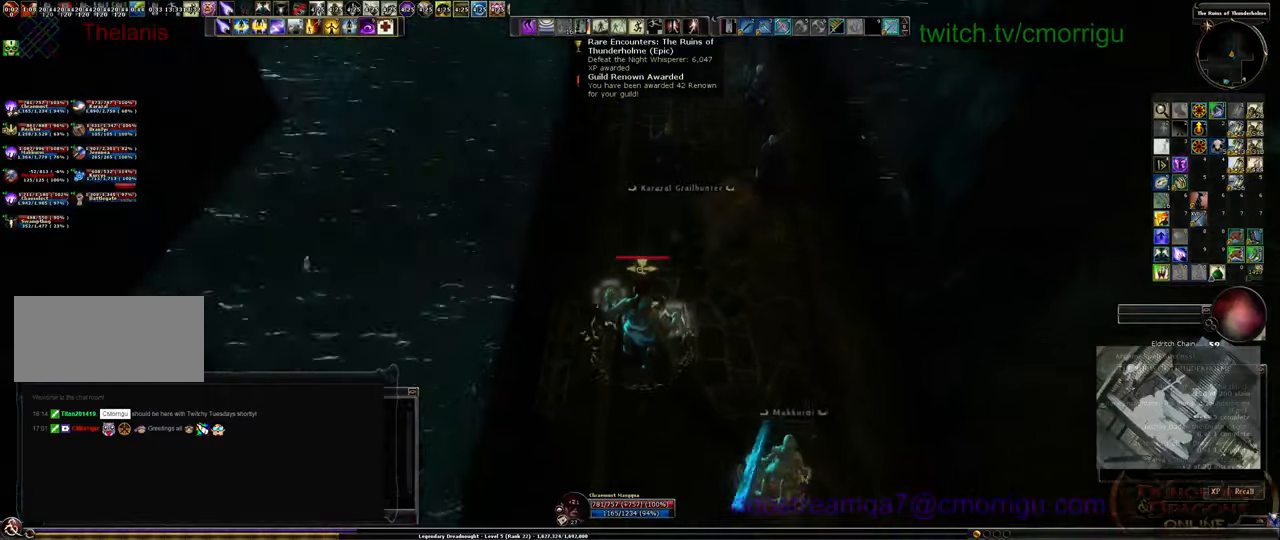
{"keys": ["d", "w"], "events": [[400, "d", "down"], [467, "w", "down"]]}
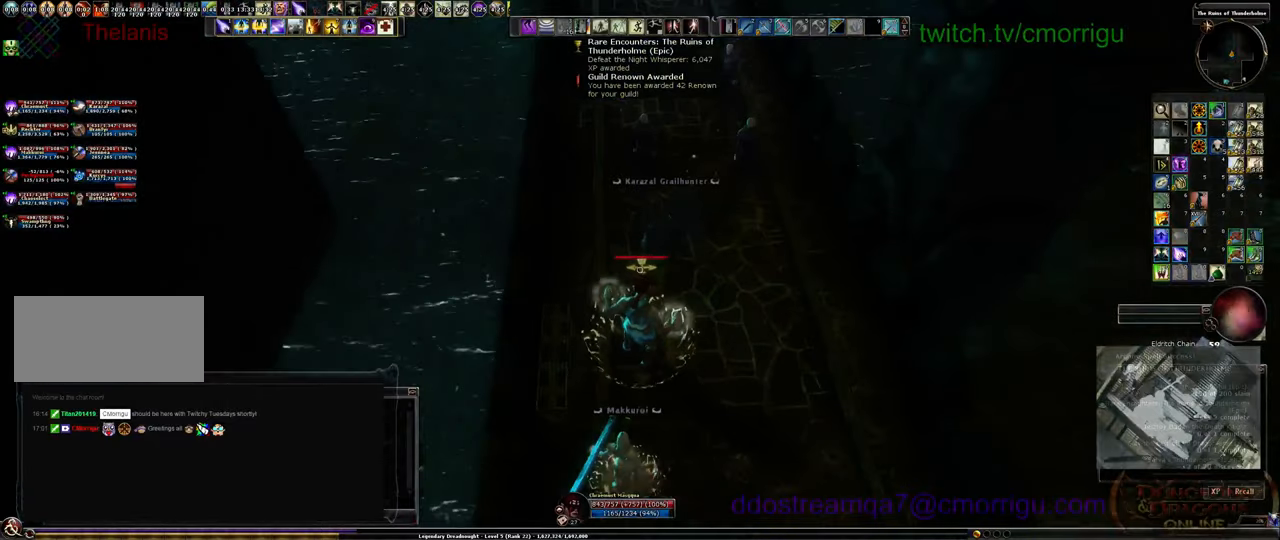
{"keys": [], "events": [[167, "d", "up"], [200, "w", "up"]]}
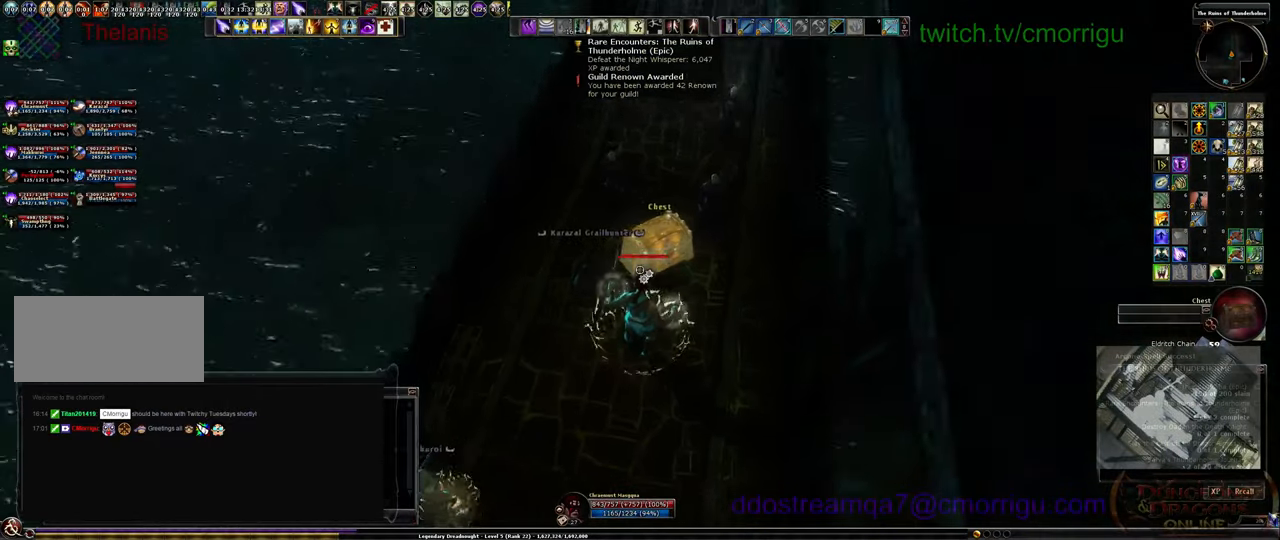
{"keys": [], "events": []}
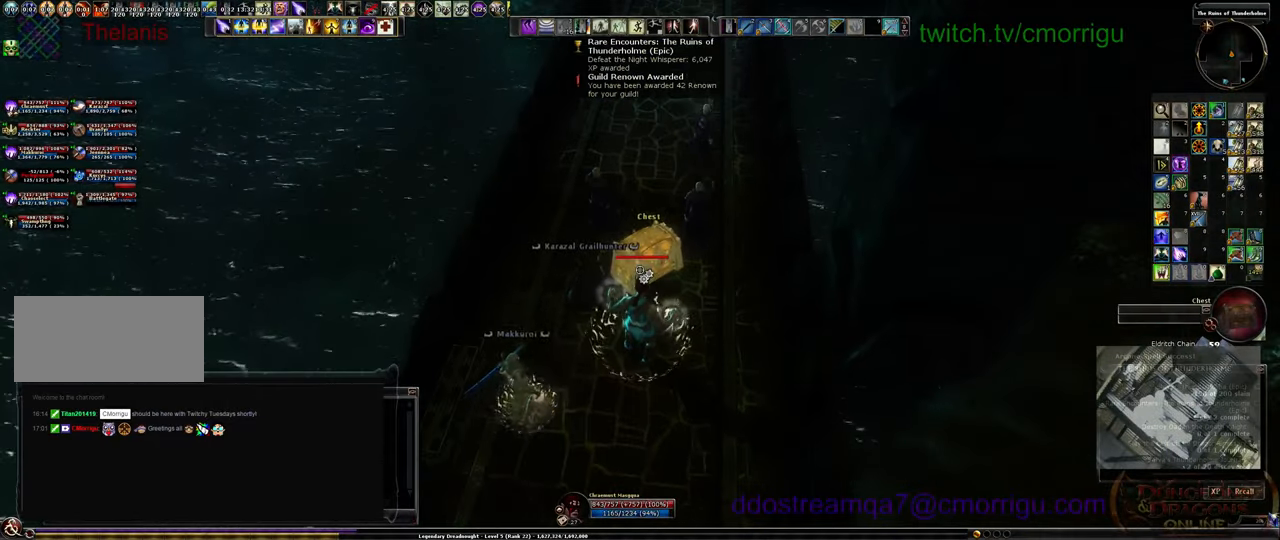
{"keys": [], "events": []}
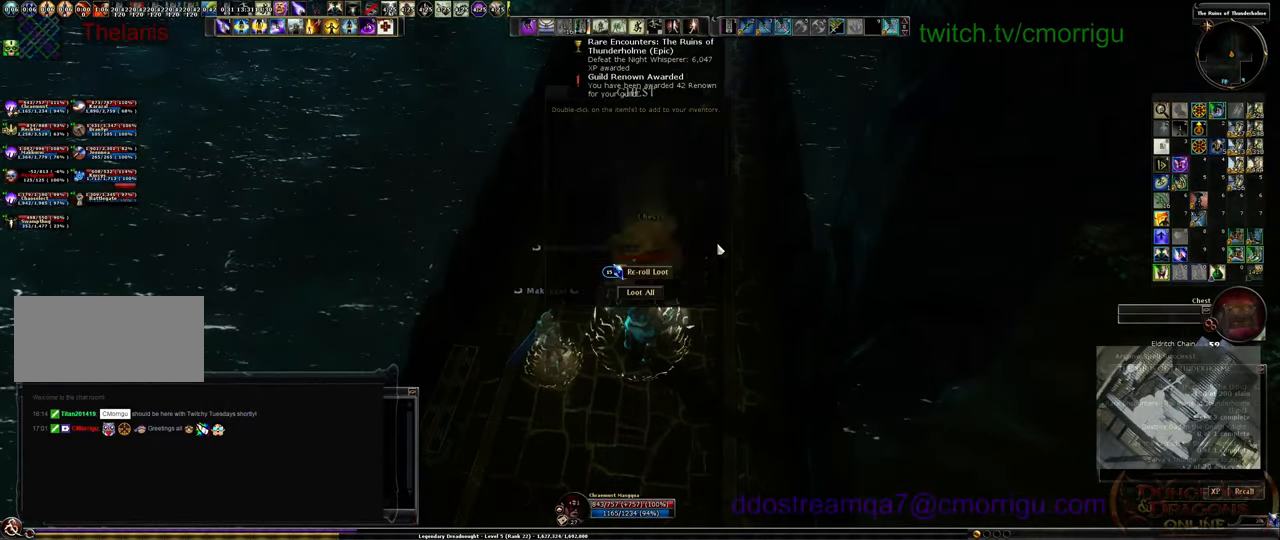
{"keys": [], "events": []}
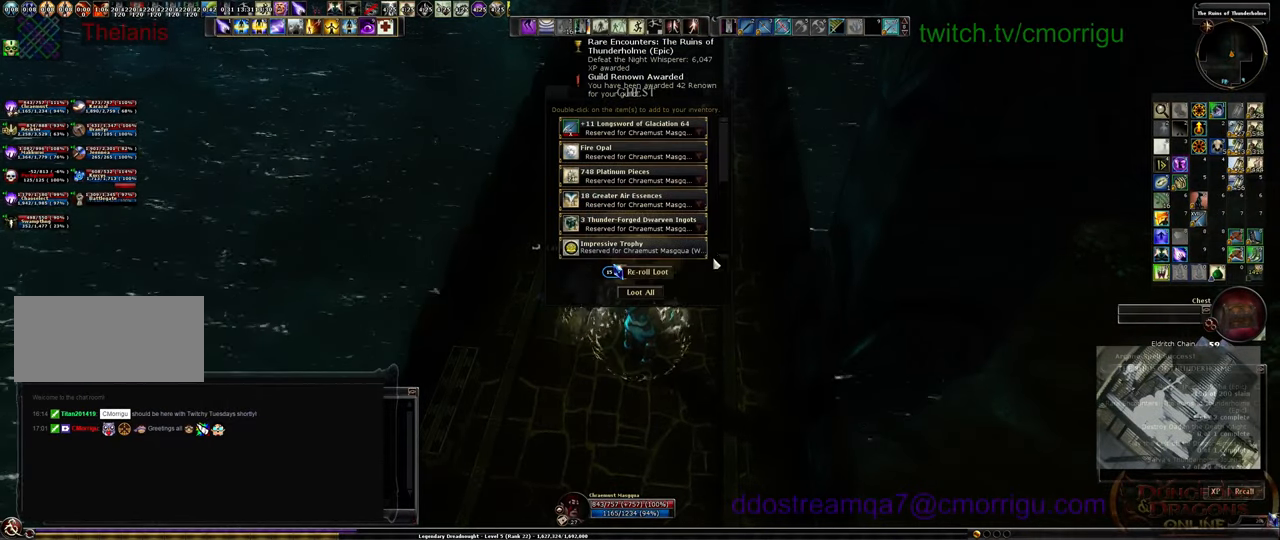
{"keys": [], "events": []}
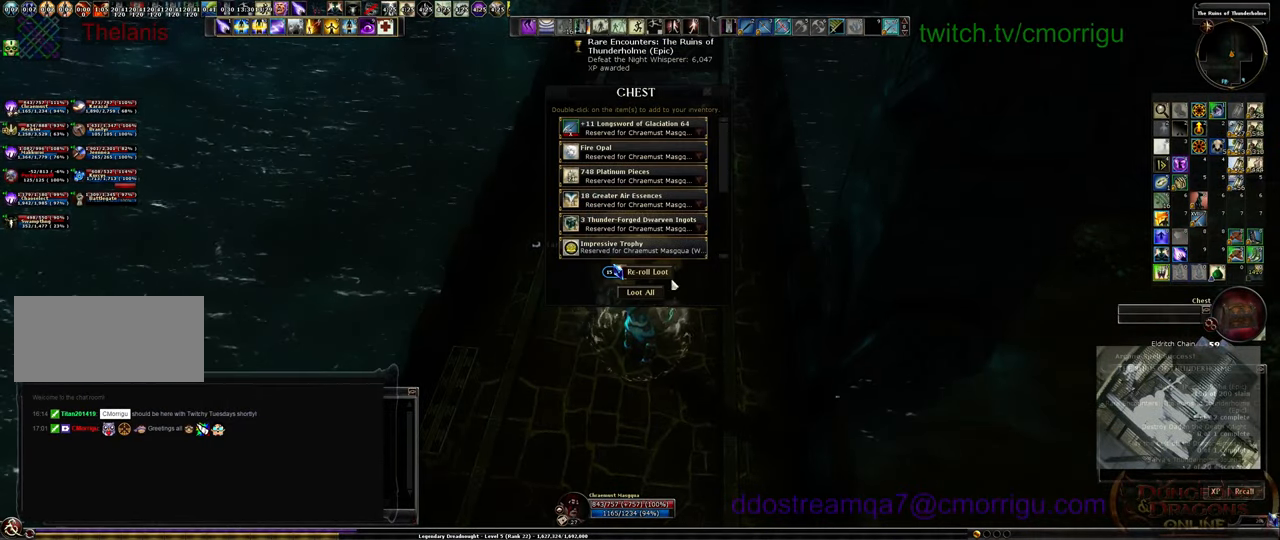
{"keys": [], "events": []}
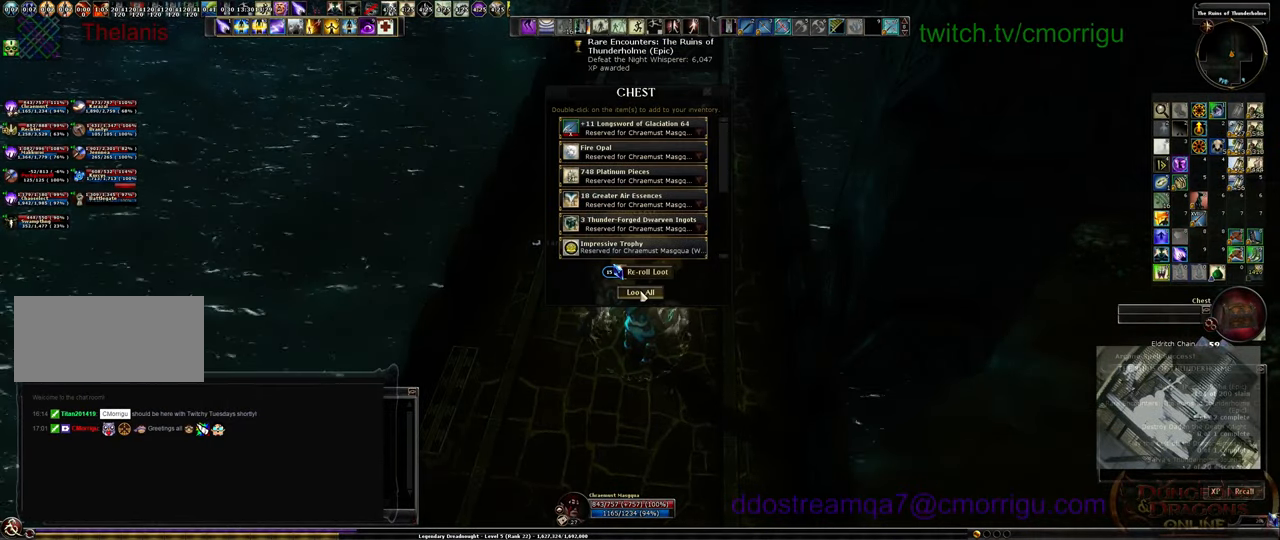
{"keys": [], "events": []}
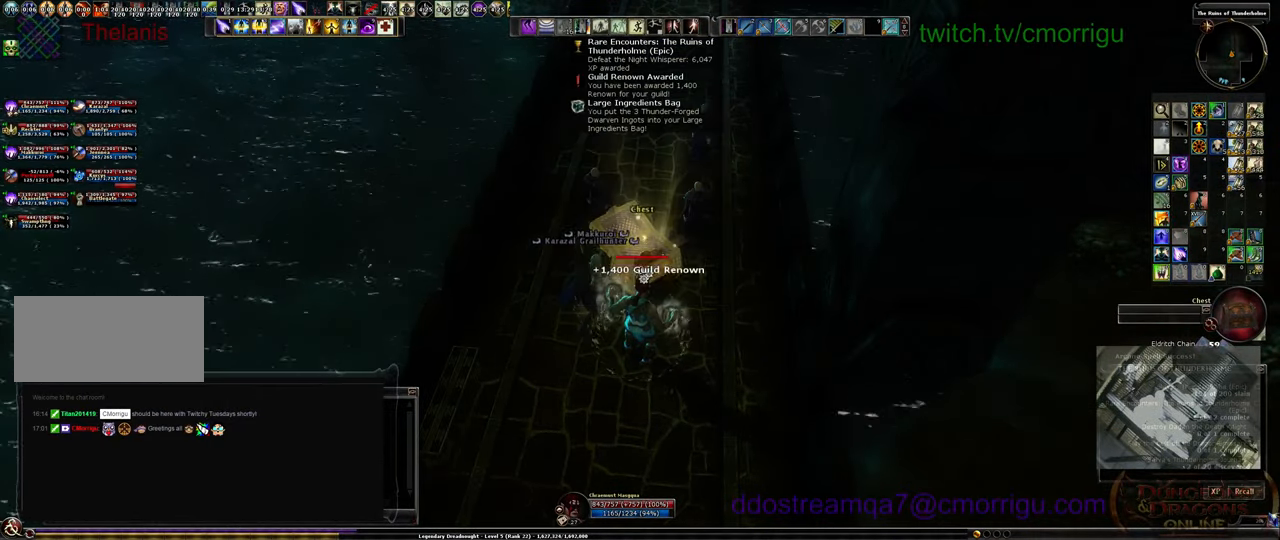
{"keys": [], "events": []}
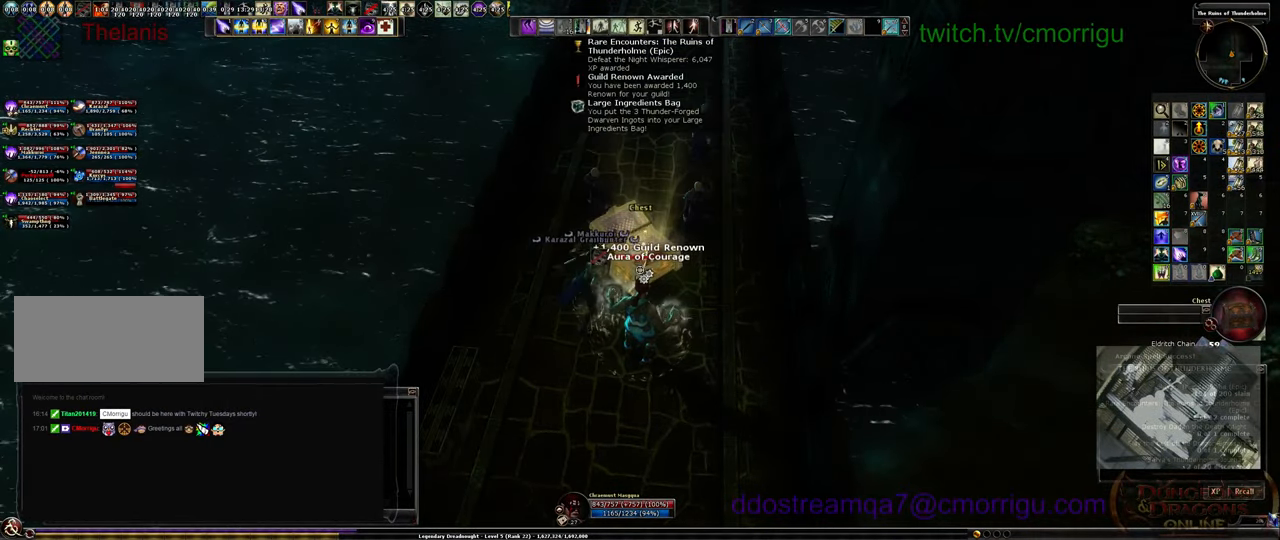
{"keys": [], "events": []}
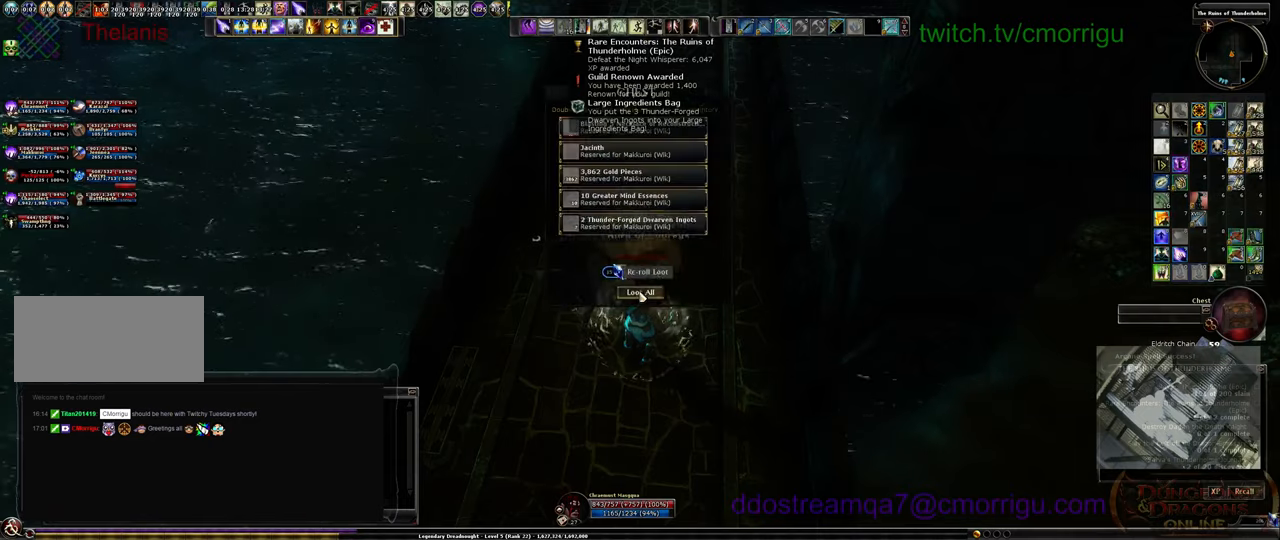
{"keys": [], "events": []}
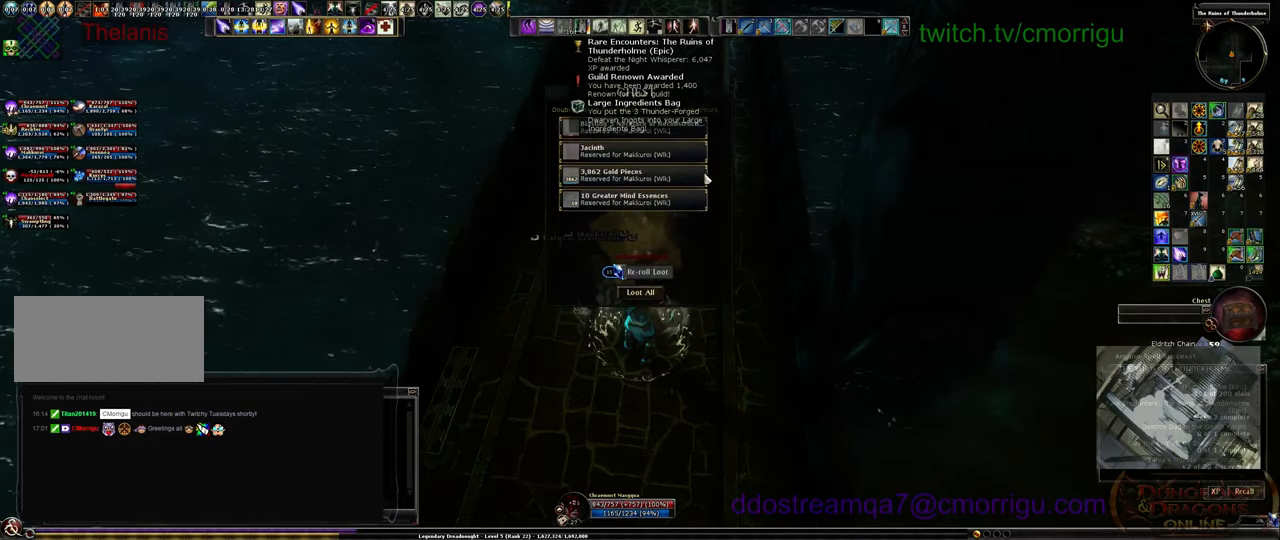
{"keys": ["s"], "events": [[466, "s", "down"]]}
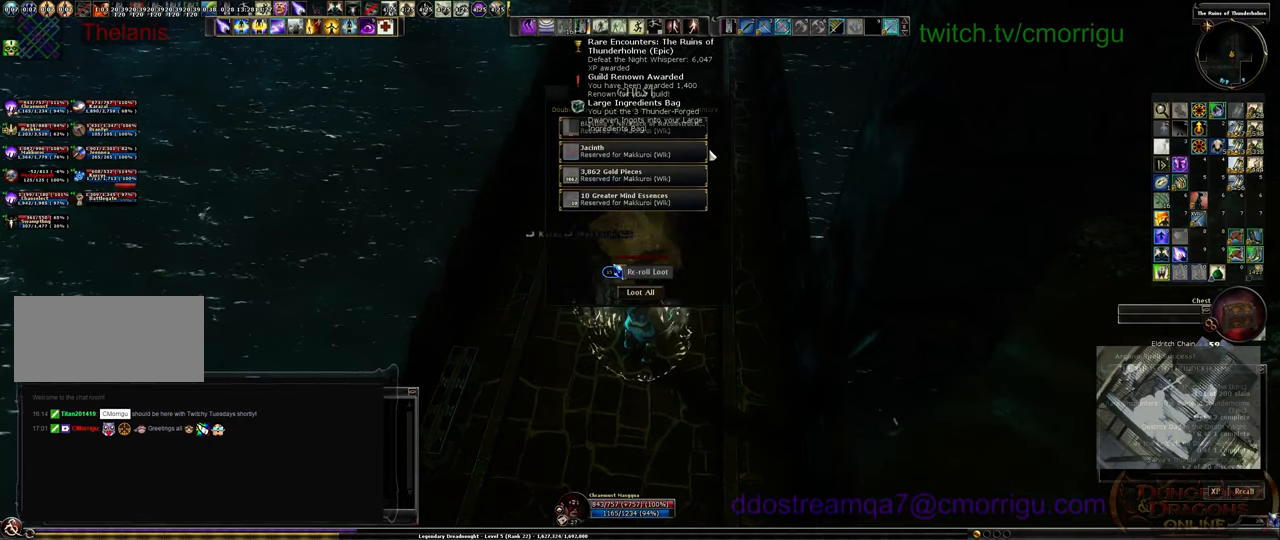
{"keys": [], "events": [[500, "s", "up"]]}
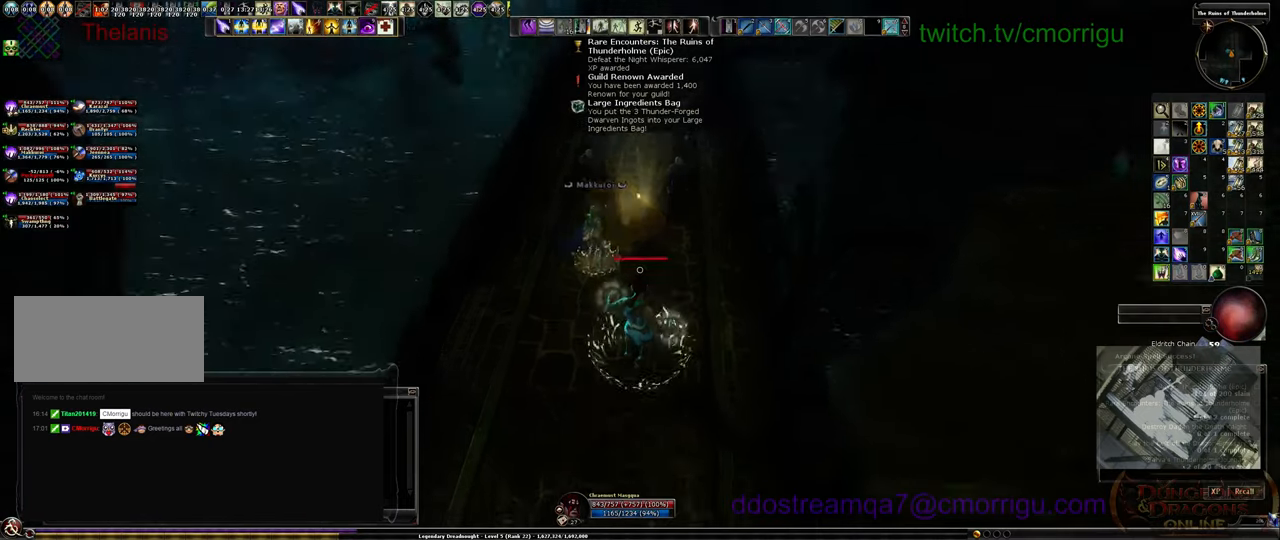
{"keys": [], "events": []}
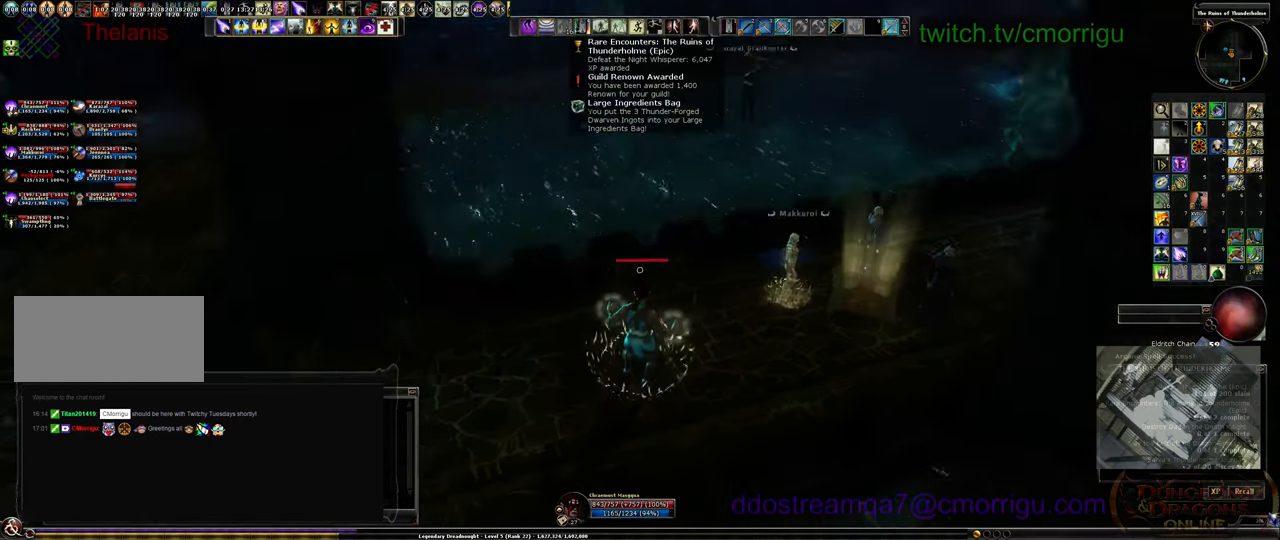
{"keys": ["w"], "events": [[100, "w", "down"]]}